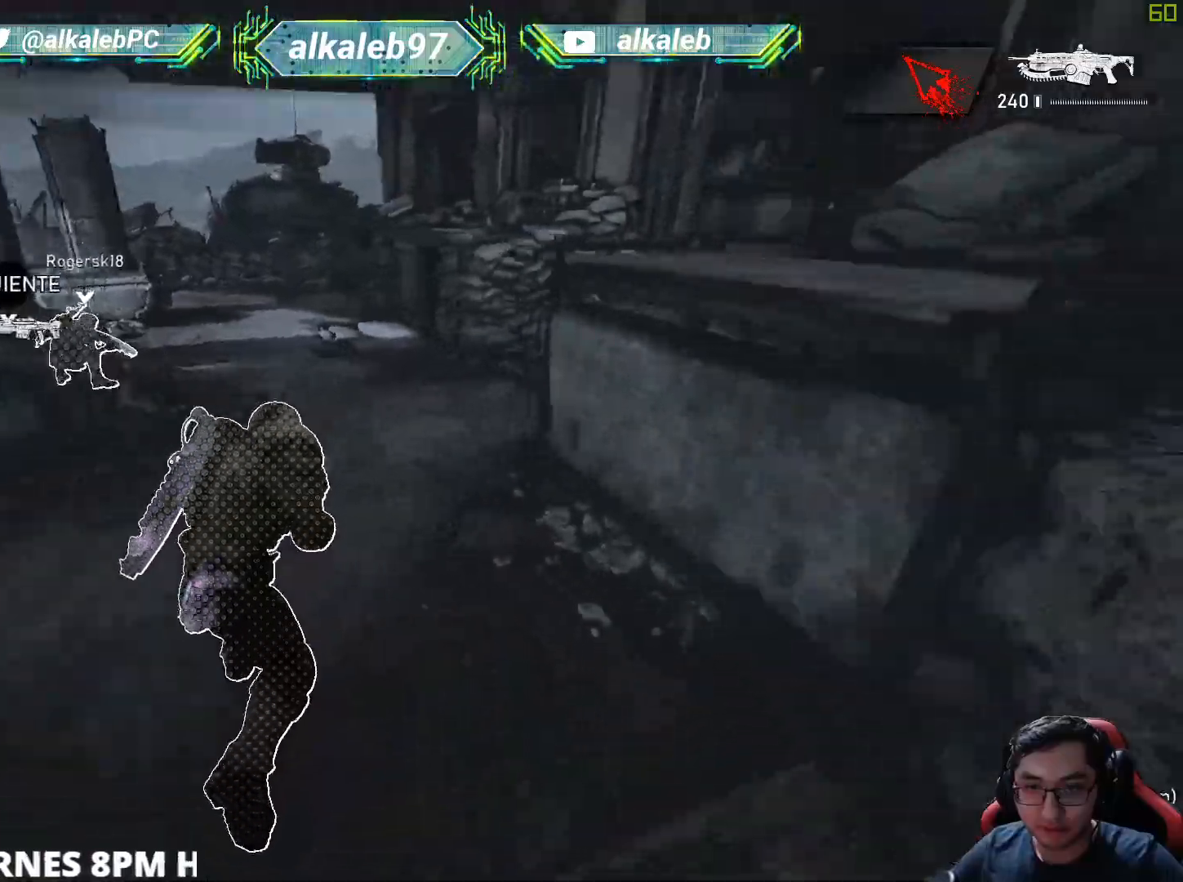
Gameplay with keyboard and mouse; each line is a JSON object with the keys and mouse buttons held at the frame after it. "events" lists presses ("down") and releases ("up") of "1", "2", "3", "4", "5", "a", "alt", "c", "caps_lock", "ctrl", "d", "e", "f", "g", "q", "r", "s", "shift", "space", "t", "tab", "v", "w", "x", "z", "mouse_left", "mouse_wheel" and "mouse_right" between this image and that frame as [ms after this image, input, new state], when the widget could be followed in between. "mouse_left", "mouse_wheel", "mouse_right" = the "left", "wheel", "right" buttons of the "mouse" list. No other keys are recorded. "wheel" means that the mouse wheel is clicked or scrolled. "mouse_move" is the direction in which the mouse moves at that frame (one of eight, or "still"), when it could be read.
{"keys": ["w"], "mouse": [], "mouse_move": "up-right", "events": [[301, "w", "down"], [351, "a", "up"]]}
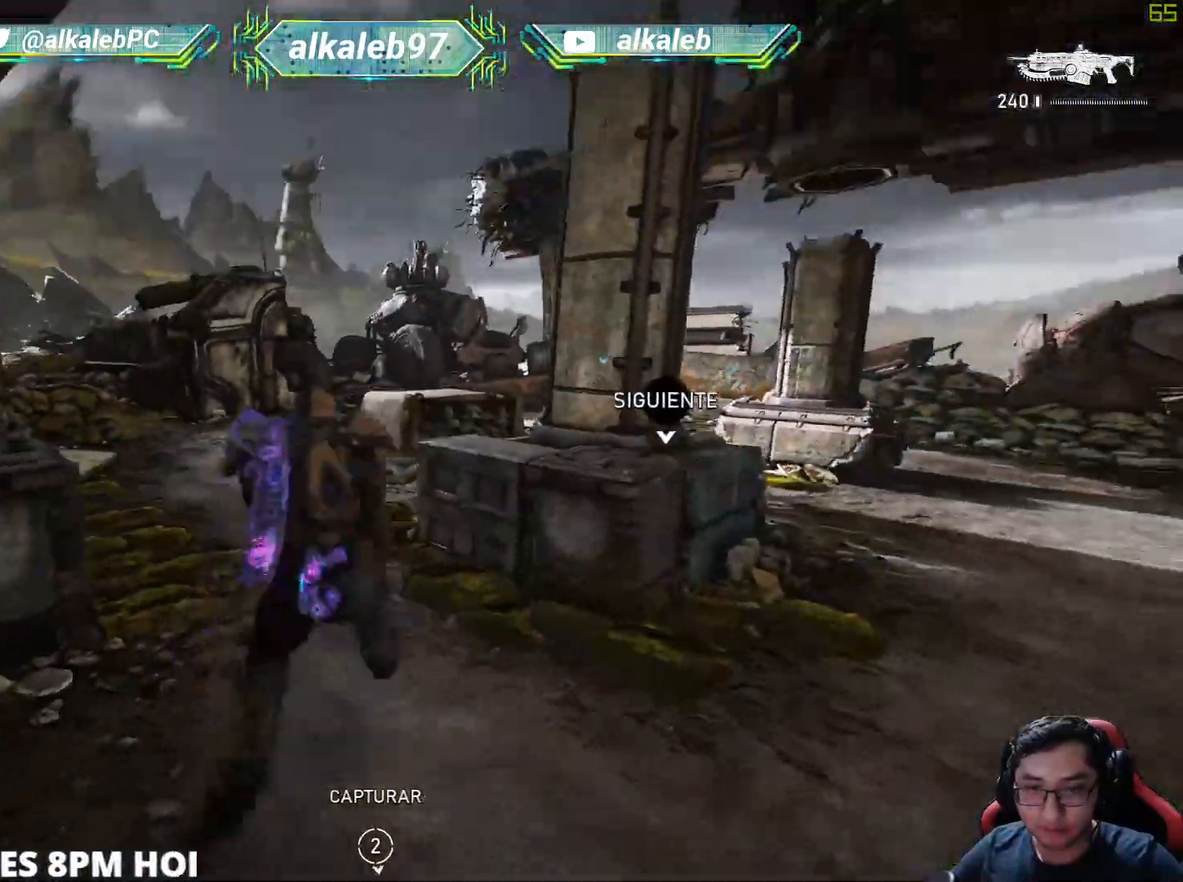
{"keys": ["shift", "w"], "mouse": [], "mouse_move": "up-right", "events": [[267, "shift", "down"]]}
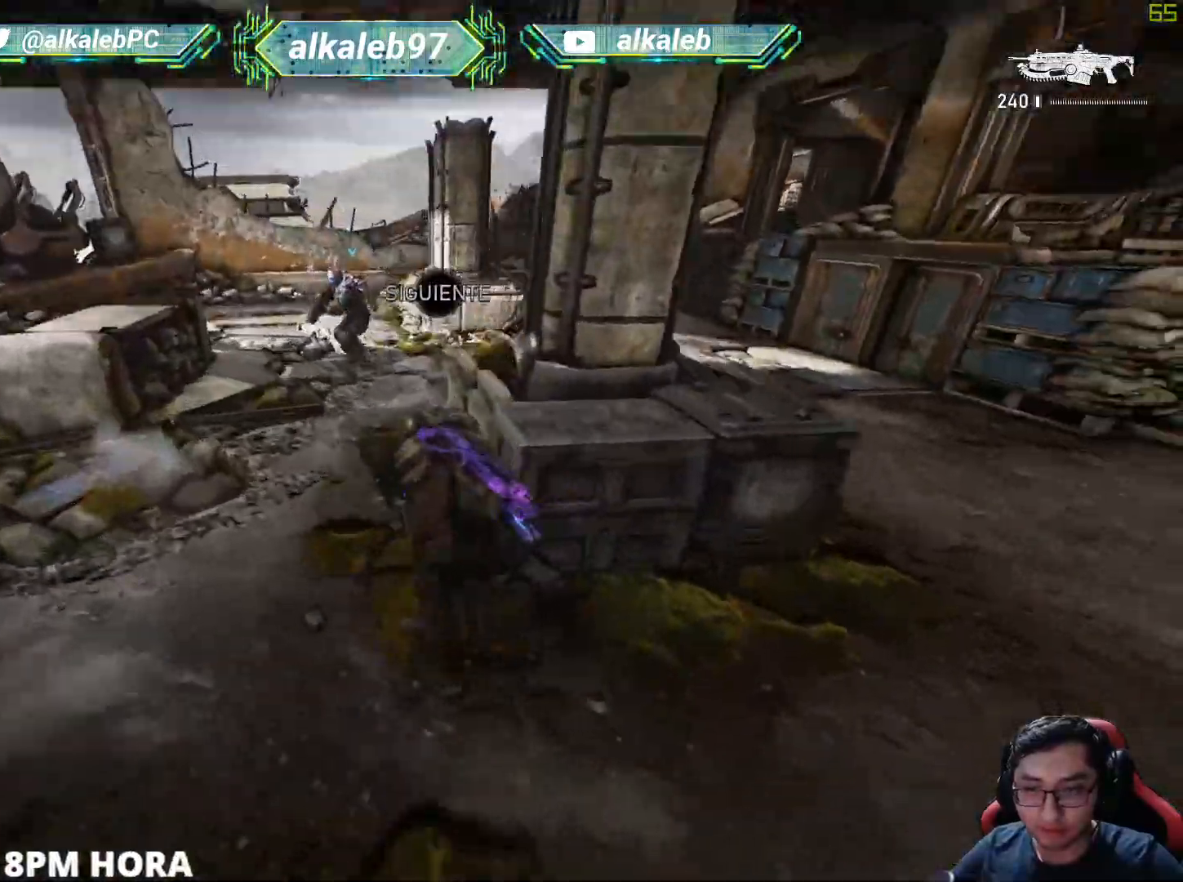
{"keys": ["shift", "w"], "mouse": [], "mouse_move": "still", "events": [[284, "d", "down"], [417, "d", "up"]]}
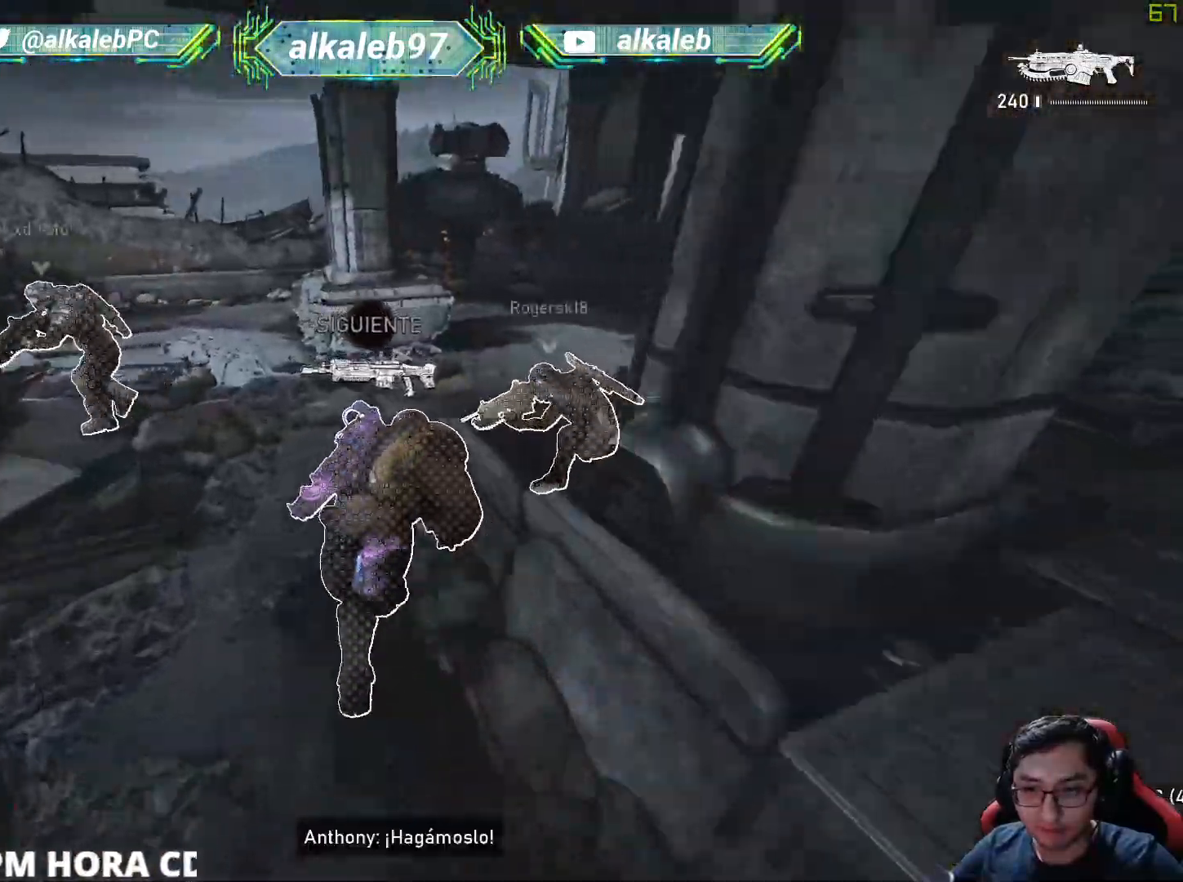
{"keys": ["a", "e", "w"], "mouse": [], "mouse_move": "up", "events": [[217, "e", "down"], [300, "a", "down"], [300, "shift", "up"]]}
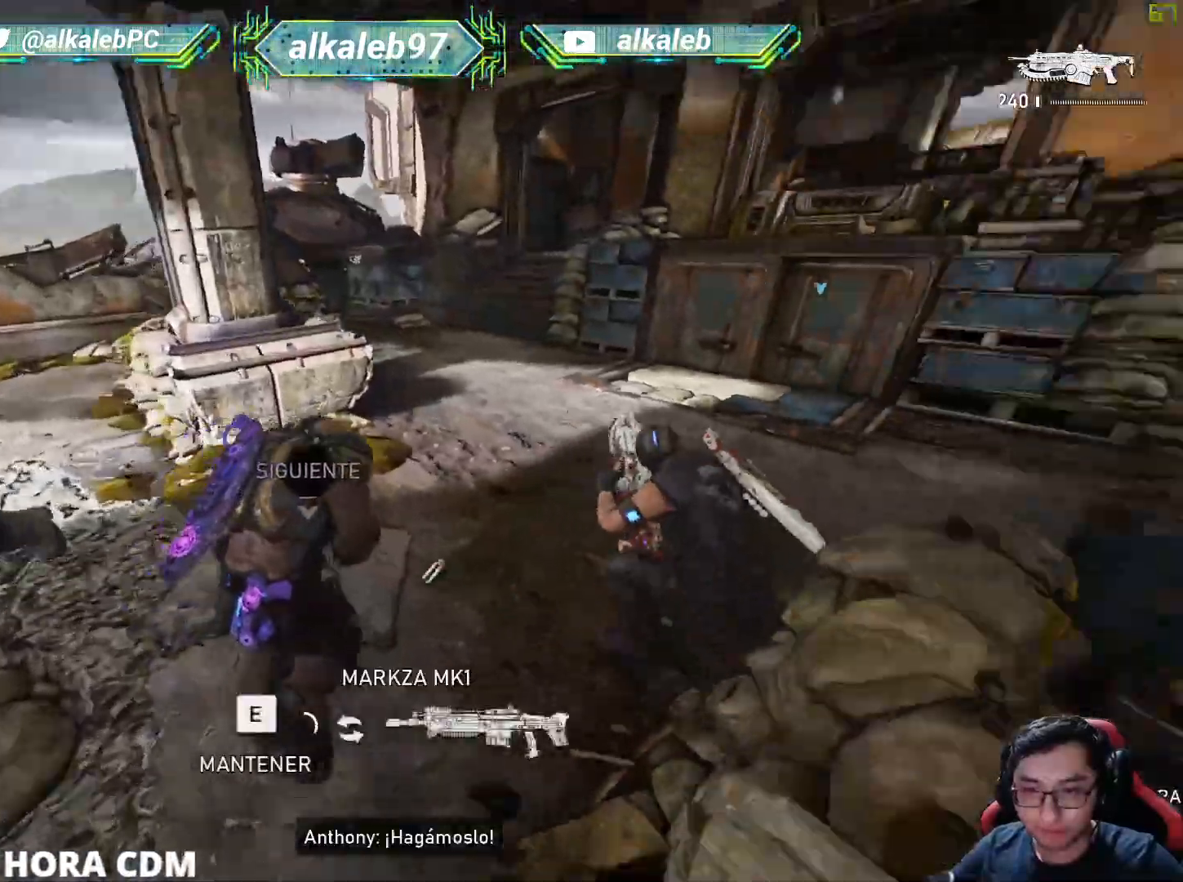
{"keys": [], "mouse": [], "mouse_move": "still", "events": [[317, "e", "up"], [317, "w", "up"], [451, "a", "up"]]}
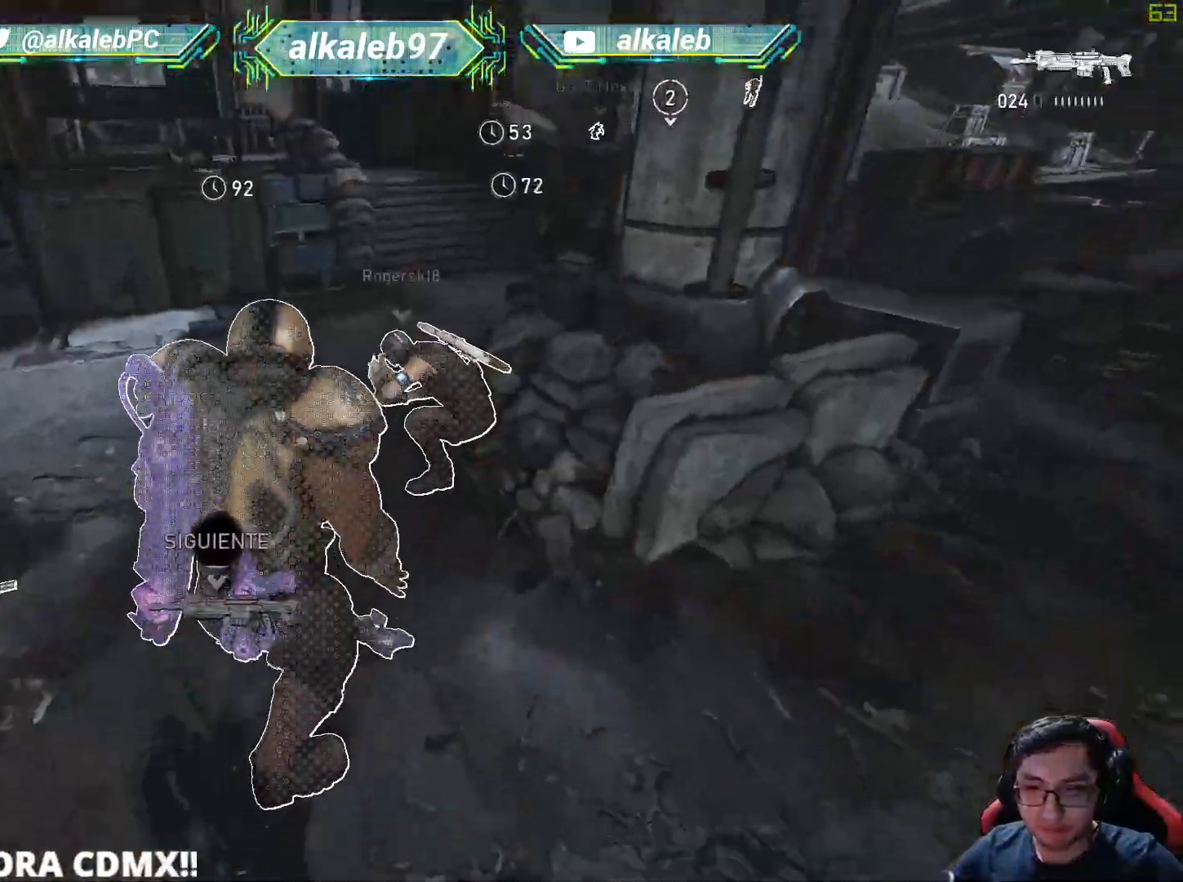
{"keys": ["d"], "mouse": [], "mouse_move": "left", "events": [[284, "d", "down"]]}
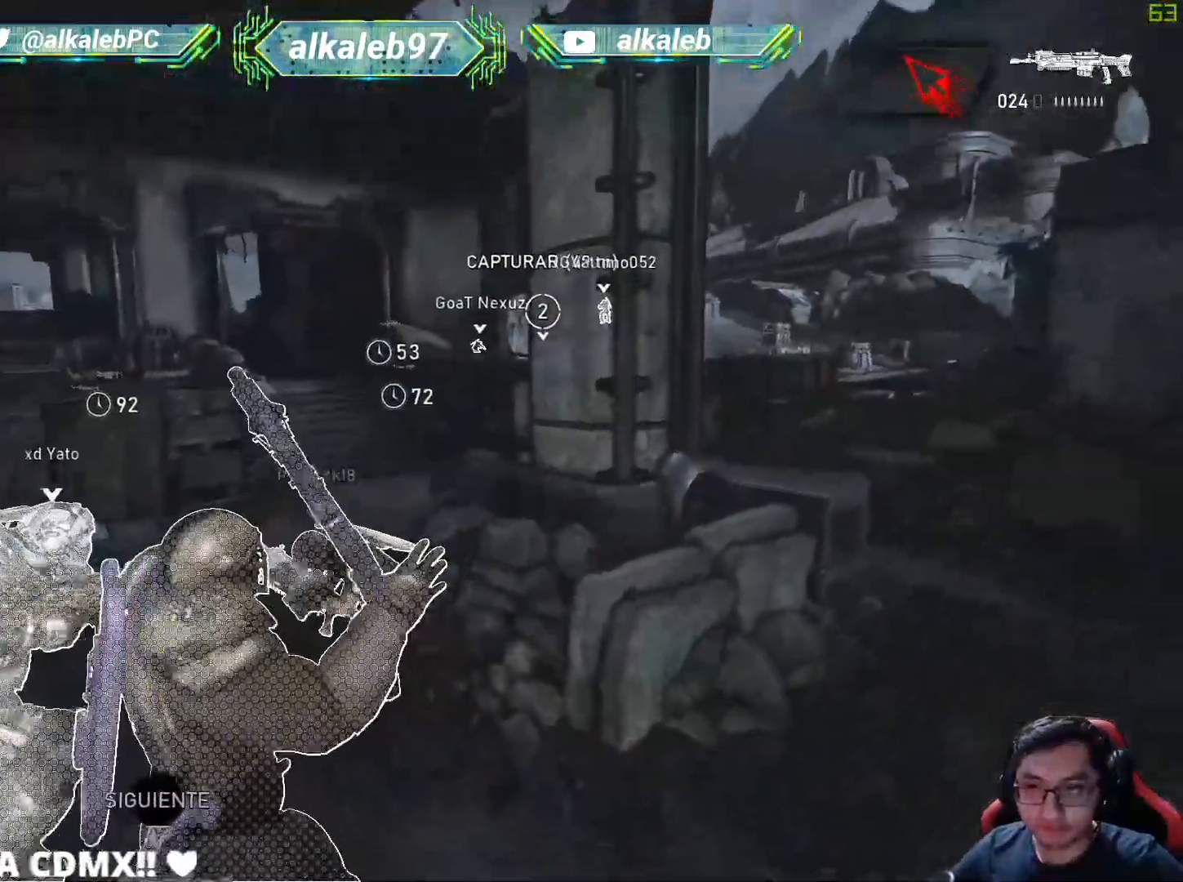
{"keys": ["d"], "mouse": [], "mouse_move": "still", "events": []}
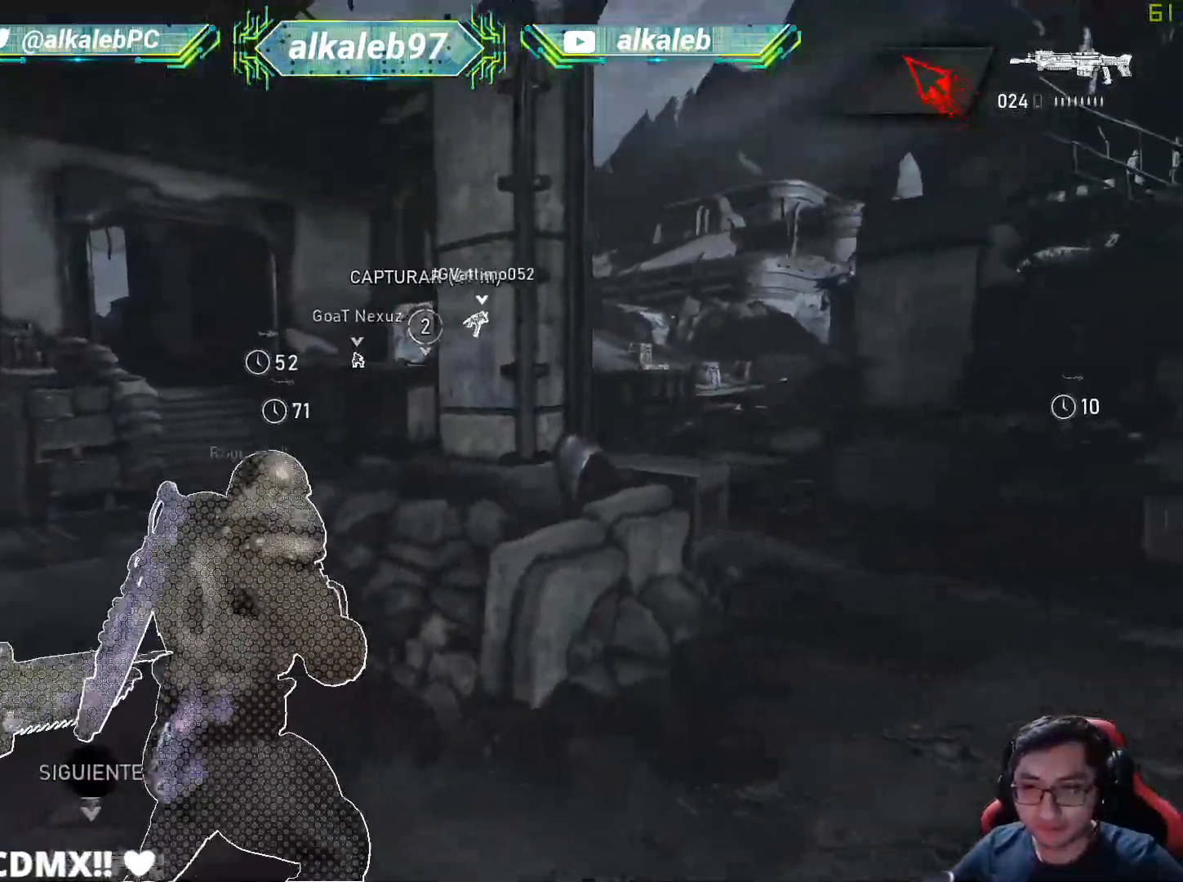
{"keys": ["a"], "mouse": [], "mouse_move": "left", "events": [[317, "d", "up"], [367, "a", "down"]]}
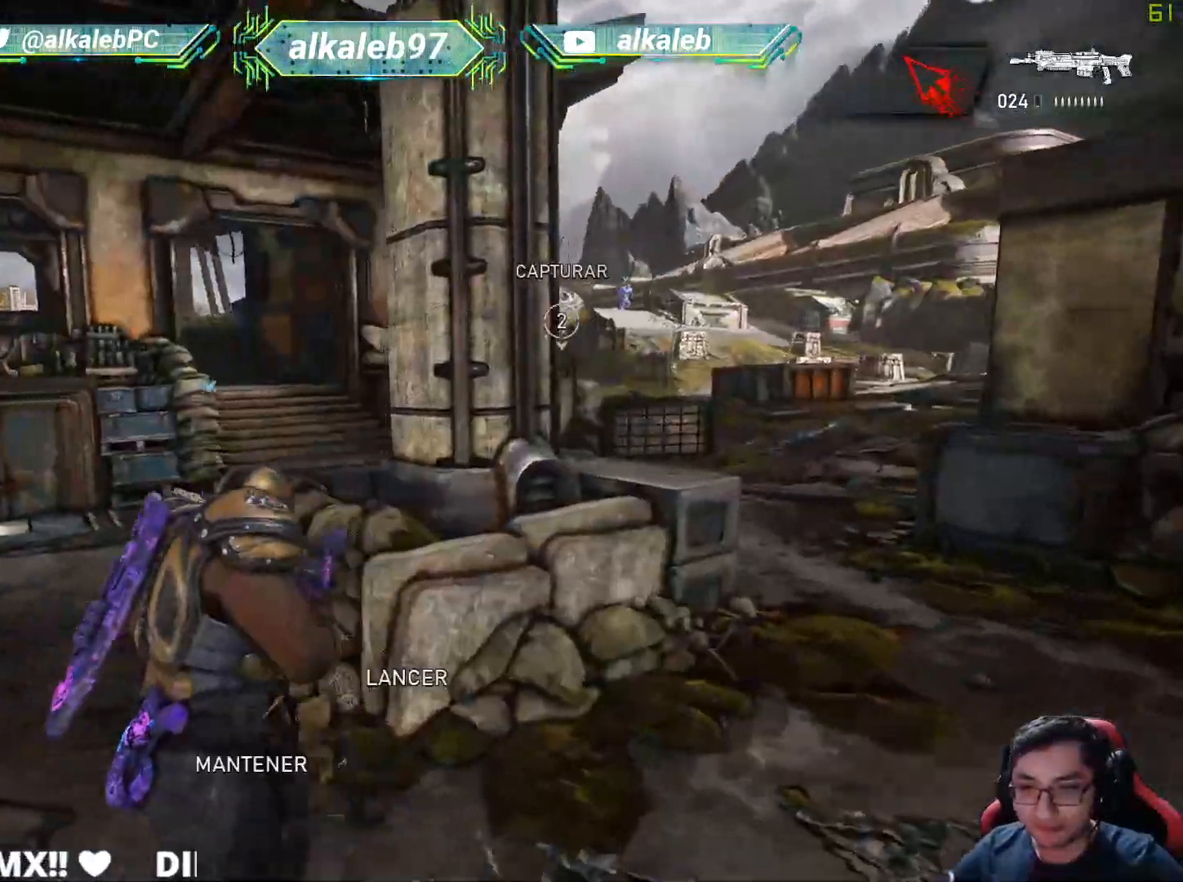
{"keys": ["shift", "space", "w"], "mouse": [], "mouse_move": "still", "events": [[184, "w", "down"], [234, "a", "up"], [284, "shift", "down"], [417, "space", "down"]]}
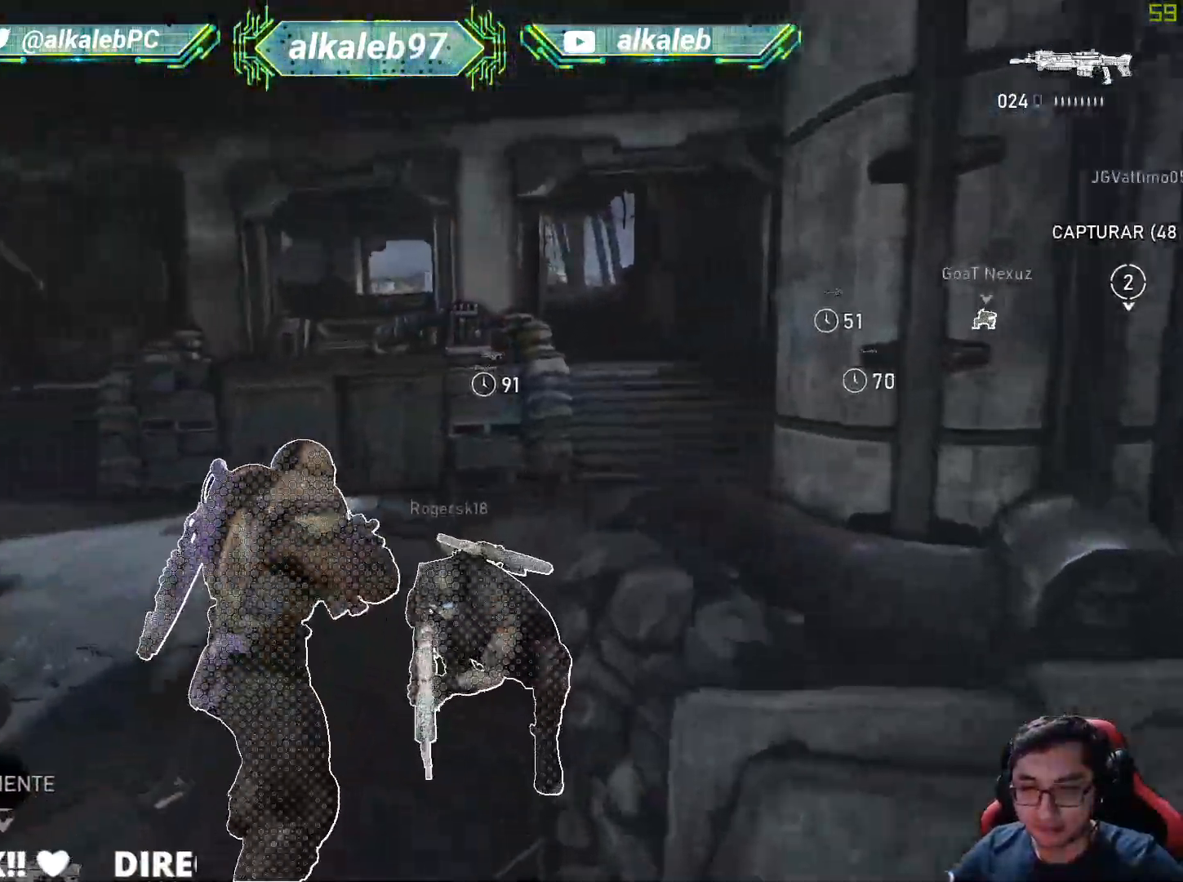
{"keys": ["a"], "mouse": [], "mouse_move": "still", "events": [[67, "space", "up"], [250, "shift", "up"], [250, "w", "up"], [350, "a", "down"]]}
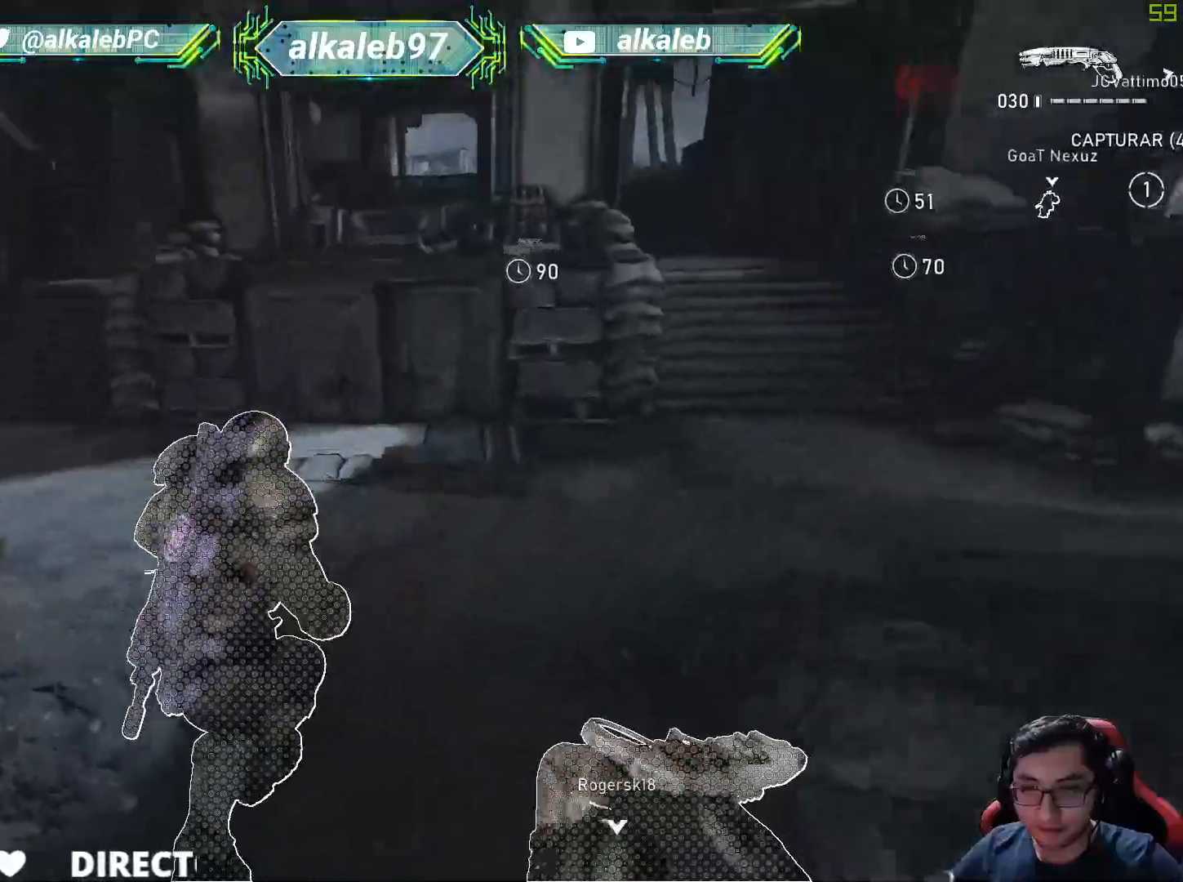
{"keys": [], "mouse": [], "mouse_move": "still", "events": [[401, "a", "up"]]}
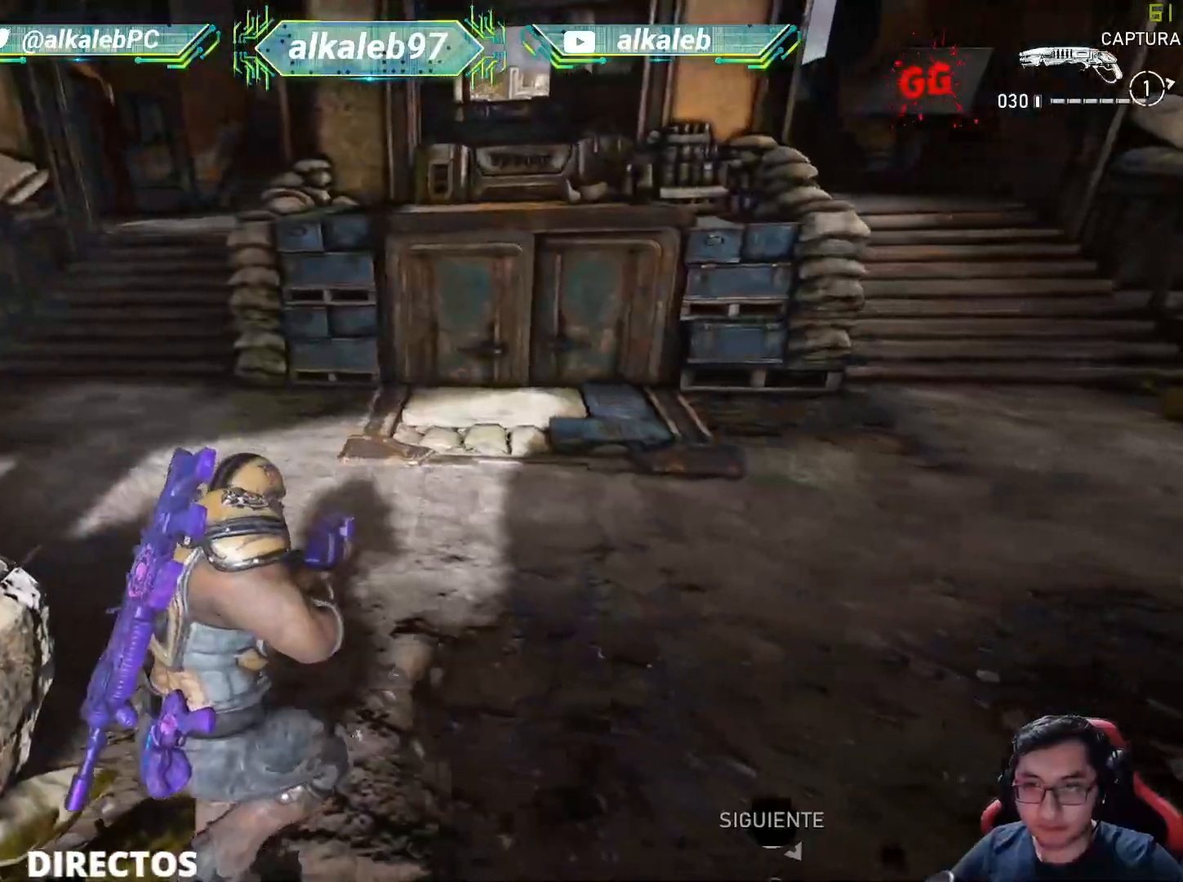
{"keys": ["s"], "mouse": [], "mouse_move": "still", "events": [[50, "mouse_wheel", "down"], [167, "mouse_wheel", "up"], [284, "s", "down"]]}
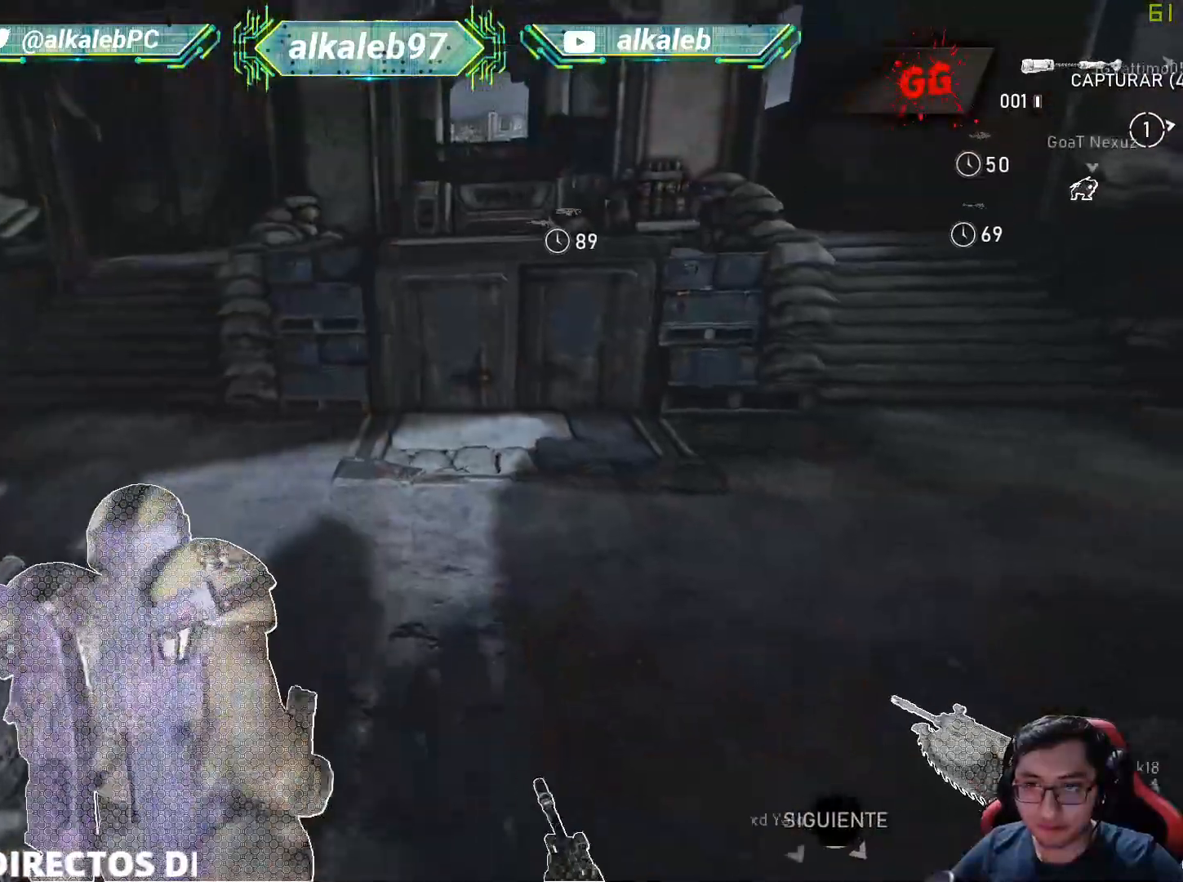
{"keys": [], "mouse": [], "mouse_move": "still", "events": [[117, "s", "up"]]}
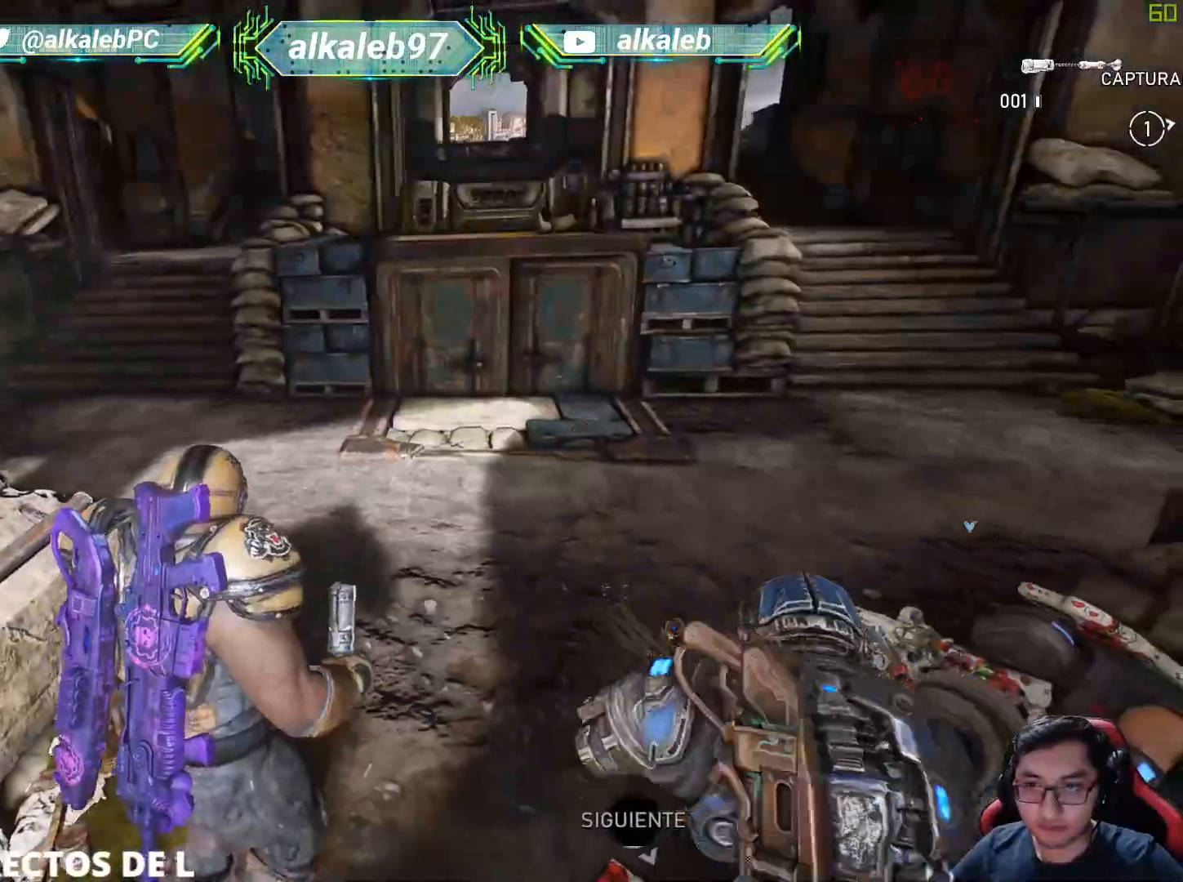
{"keys": ["w"], "mouse": [], "mouse_move": "up", "events": [[83, "mouse_wheel", "down"], [217, "mouse_wheel", "up"], [367, "w", "down"]]}
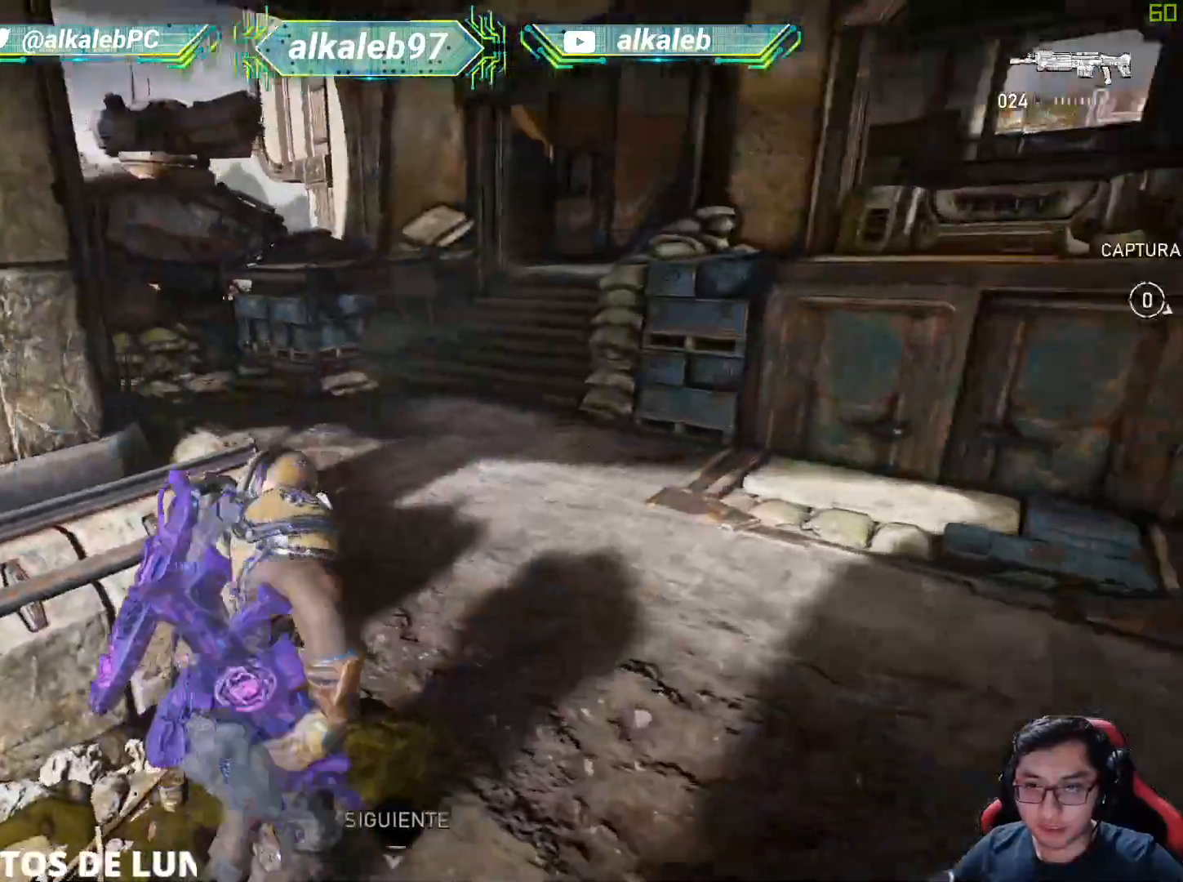
{"keys": ["shift", "w"], "mouse": [], "mouse_move": "up", "events": [[50, "space", "down"], [151, "space", "up"], [184, "shift", "down"]]}
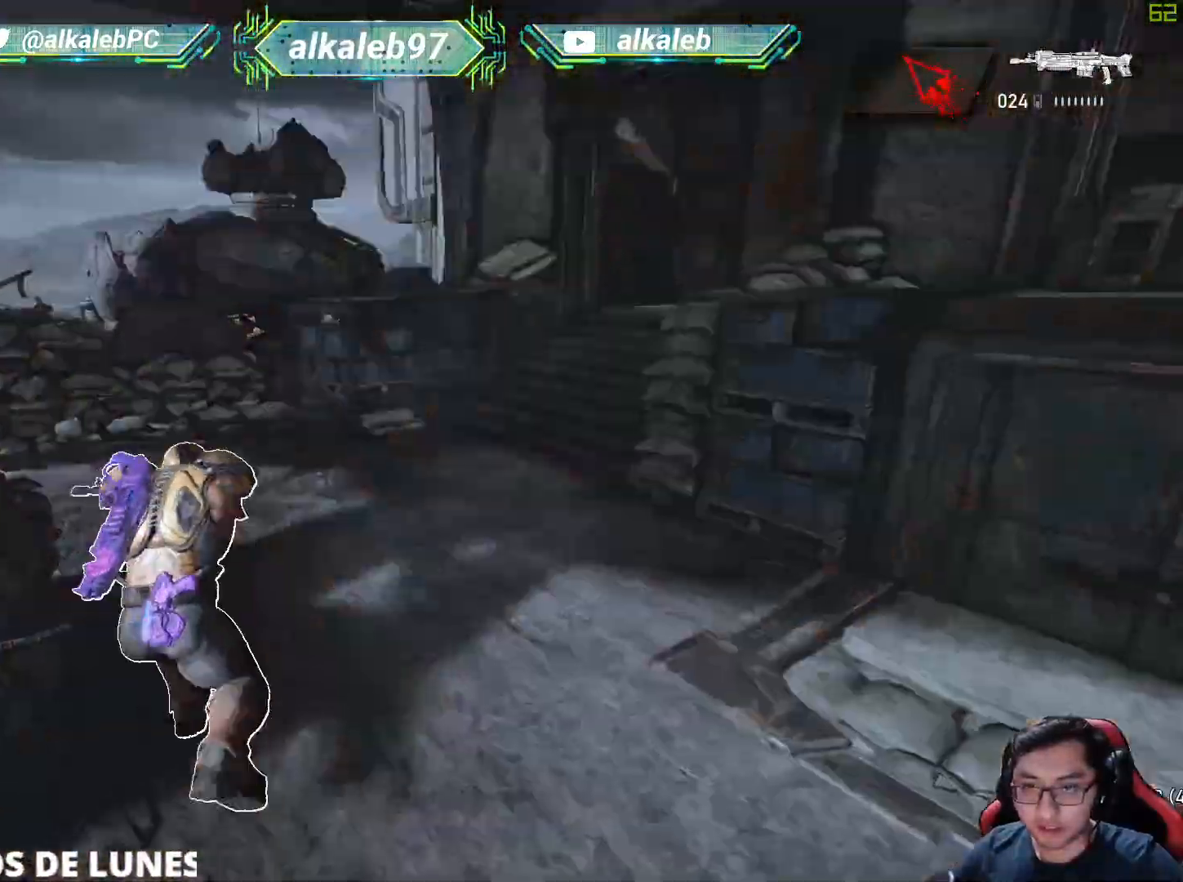
{"keys": ["shift", "w"], "mouse": [], "mouse_move": "down-right", "events": [[150, "a", "down"], [350, "a", "up"]]}
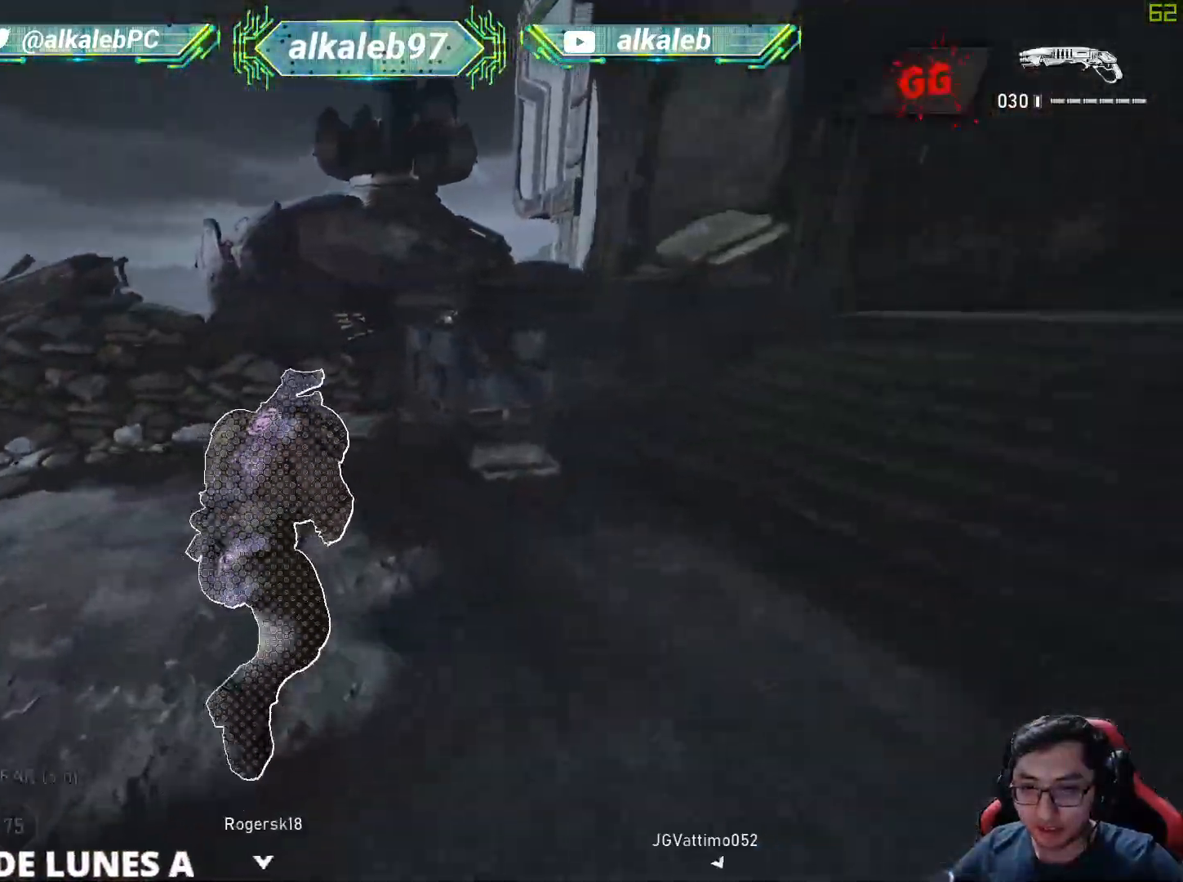
{"keys": ["a"], "mouse": [], "mouse_move": "up"}
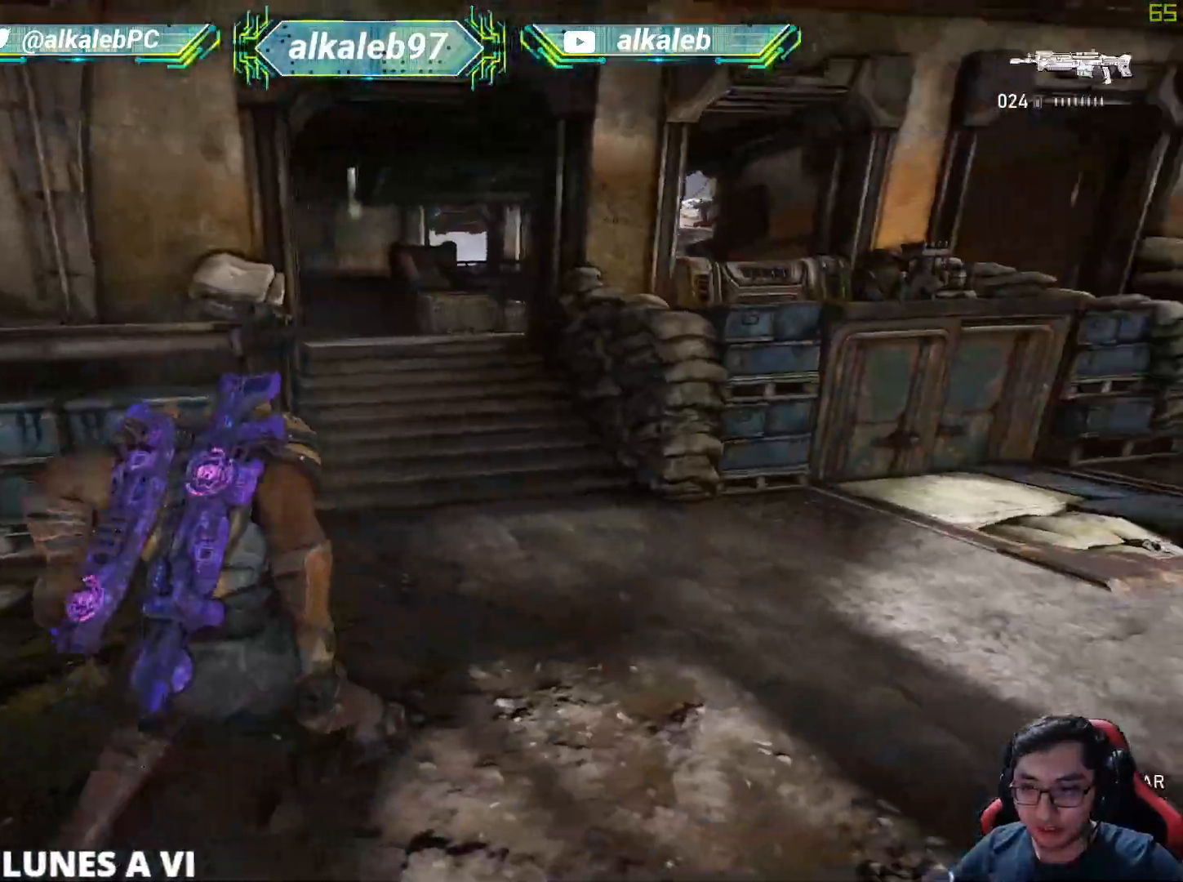
{"keys": ["a"], "mouse": ["right"], "mouse_move": "still", "events": [[334, "mouse_right", "down"]]}
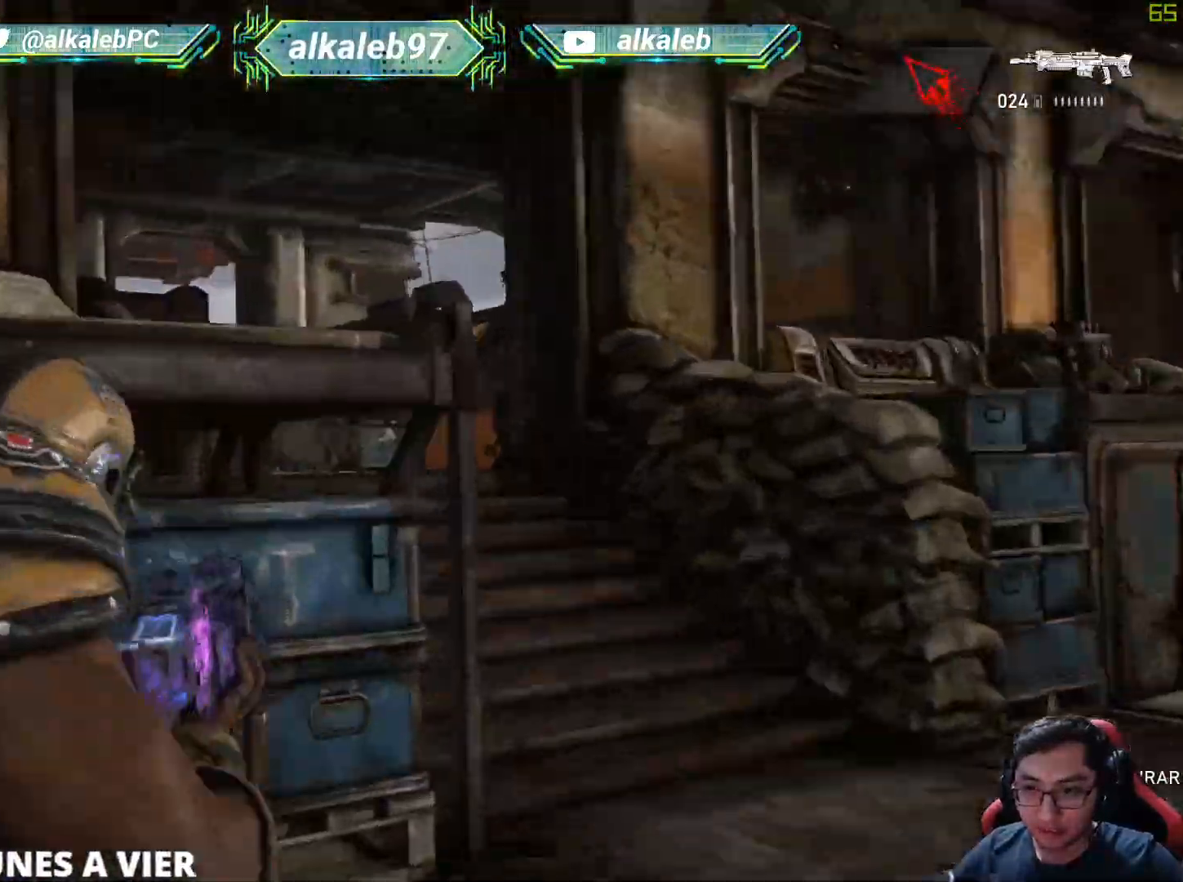
{"keys": ["d", "s"], "mouse": ["right"], "mouse_move": "still", "events": [[17, "a", "up"], [17, "s", "down"], [67, "d", "down"]]}
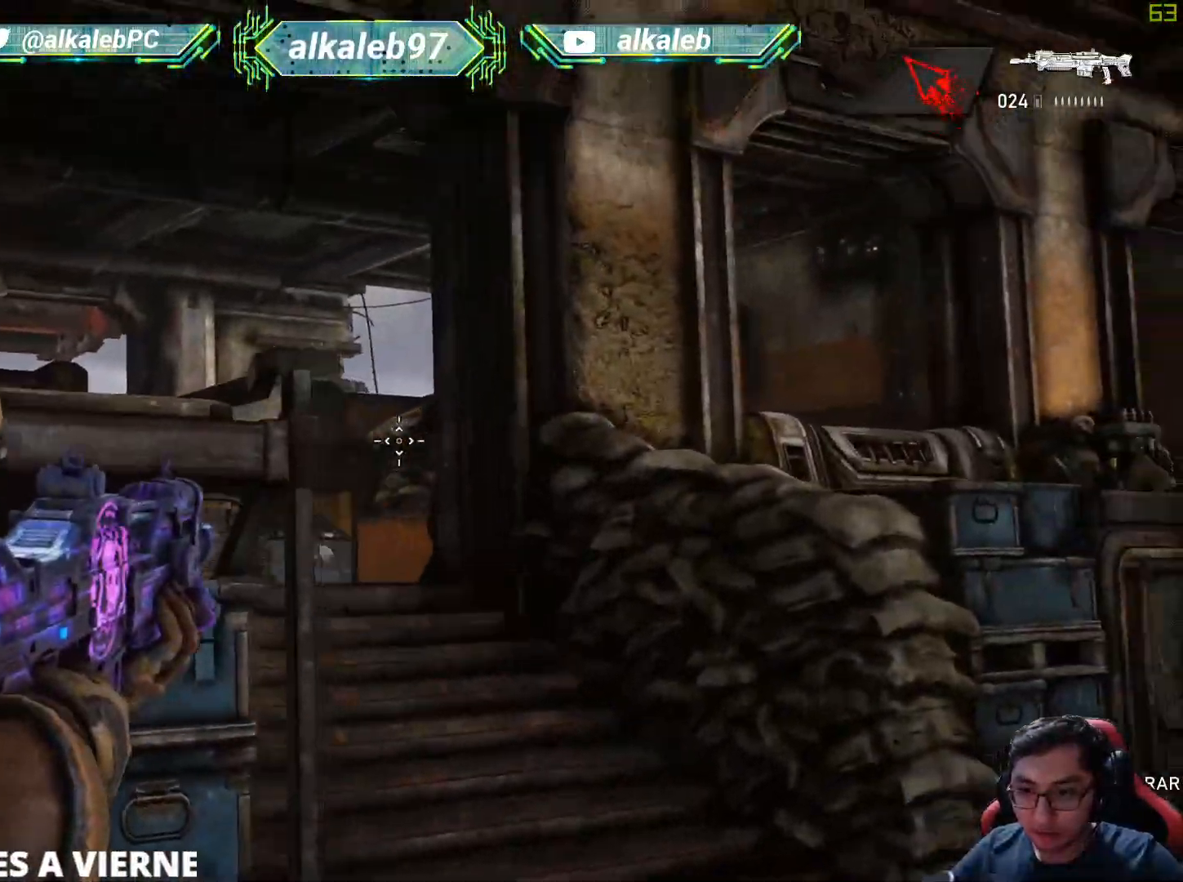
{"keys": ["q"], "mouse": ["right"], "mouse_move": "down", "events": [[33, "s", "up"], [133, "d", "up"], [133, "mouse_left", "down"], [133, "q", "down"], [267, "q", "up"], [317, "mouse_left", "up"], [500, "q", "down"]]}
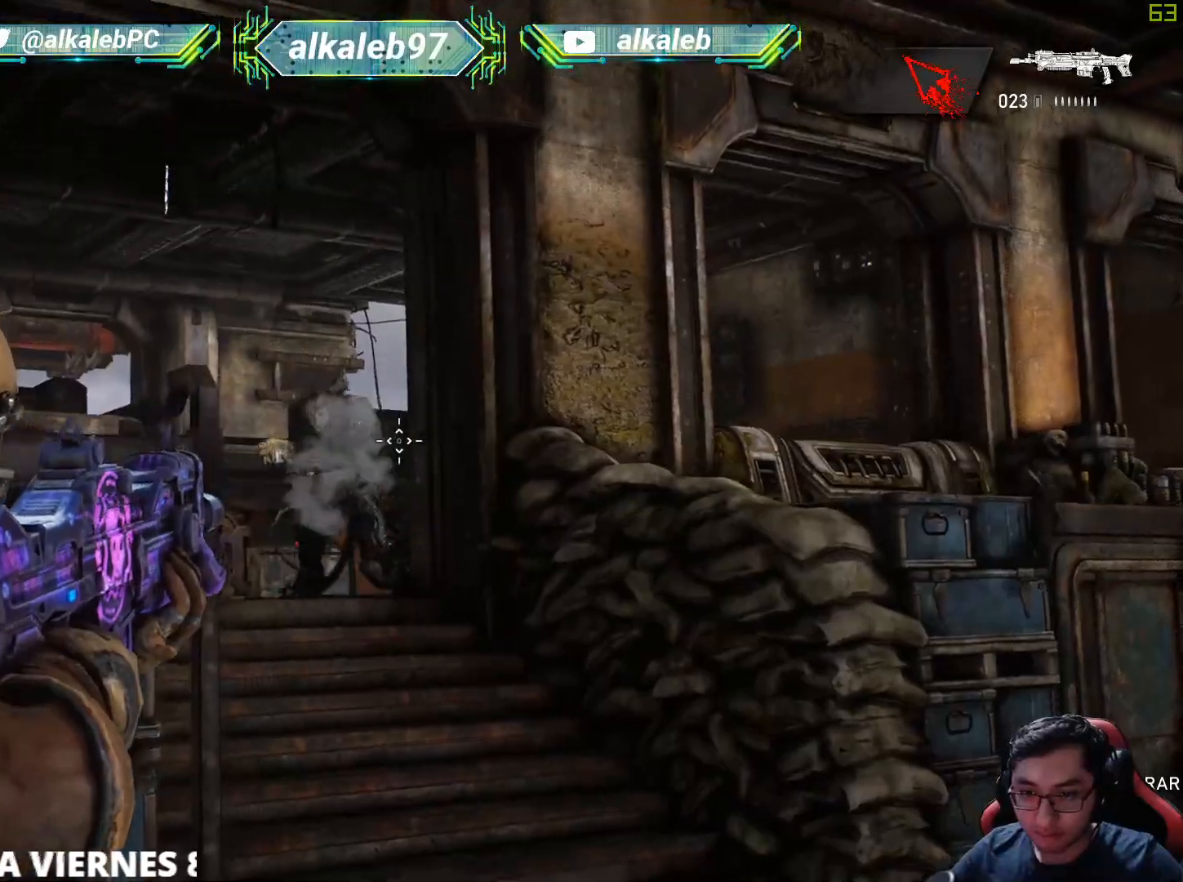
{"keys": ["d", "s"], "mouse": ["left", "right"], "mouse_move": "up-right", "events": [[50, "mouse_left", "down"], [184, "mouse_left", "up"], [184, "q", "up"], [234, "d", "down"], [417, "mouse_left", "down"], [468, "s", "down"]]}
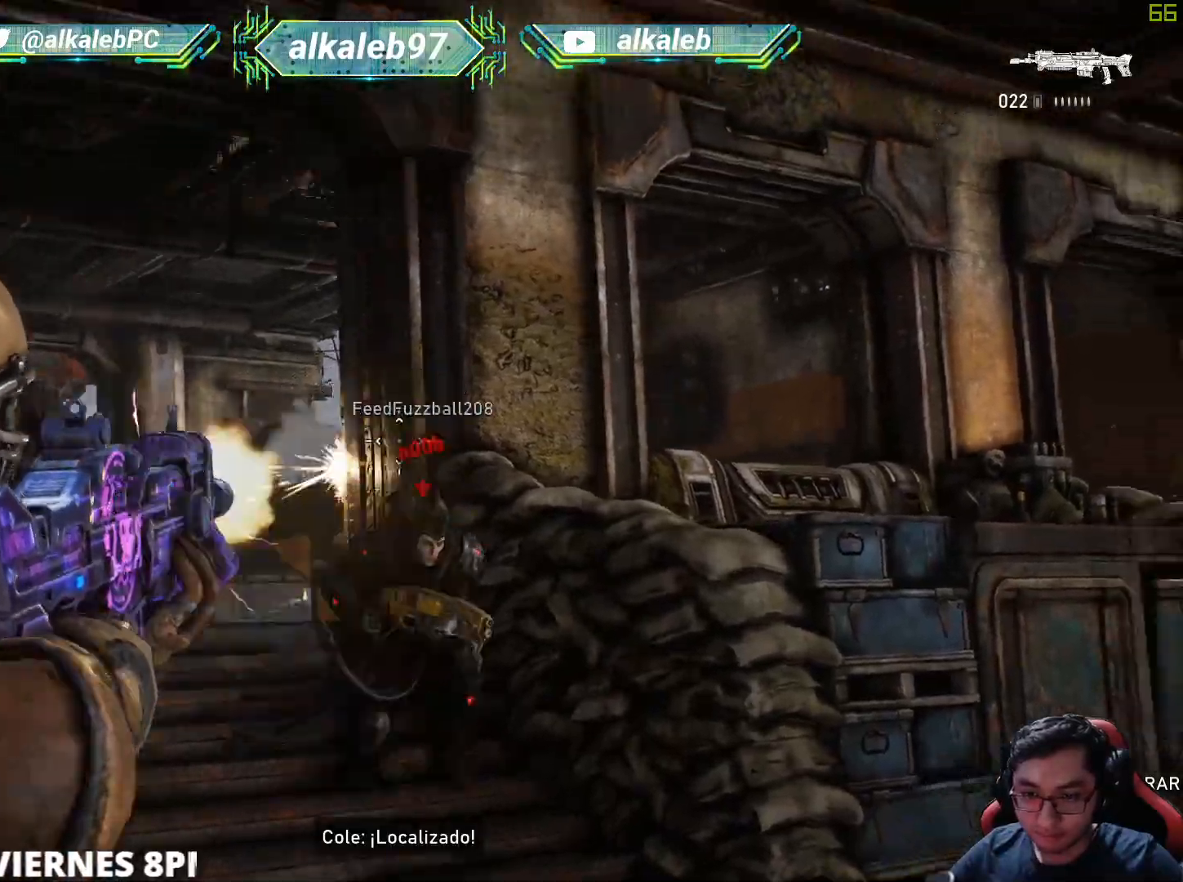
{"keys": ["d", "s"], "mouse": [], "mouse_move": "up", "events": [[17, "d", "up"], [117, "mouse_left", "up"], [117, "mouse_right", "up"], [350, "mouse_left", "down"], [350, "mouse_right", "down"], [434, "d", "down"], [484, "mouse_left", "up"], [484, "mouse_right", "up"]]}
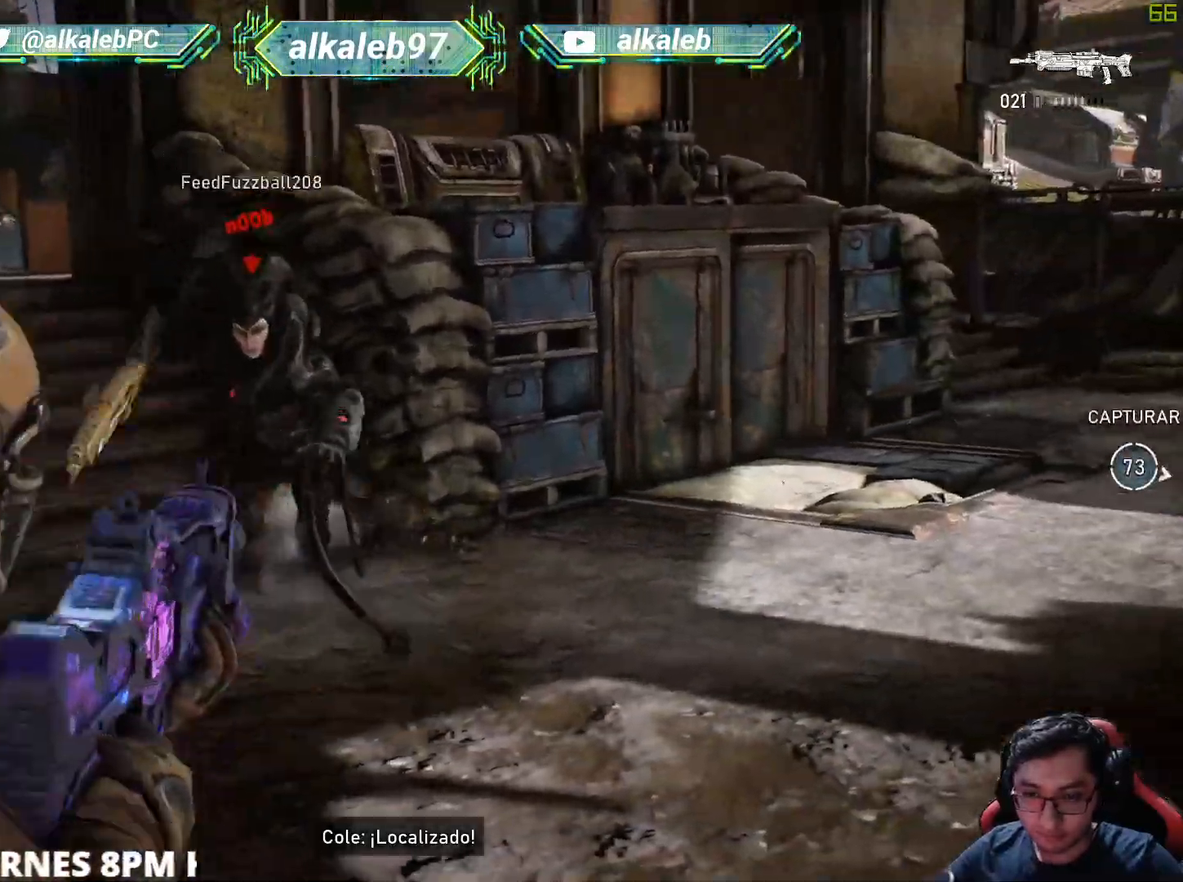
{"keys": ["a"], "mouse": [], "mouse_move": "left", "events": [[34, "space", "down"], [134, "space", "up"], [351, "a", "down"], [351, "d", "up"], [484, "s", "up"]]}